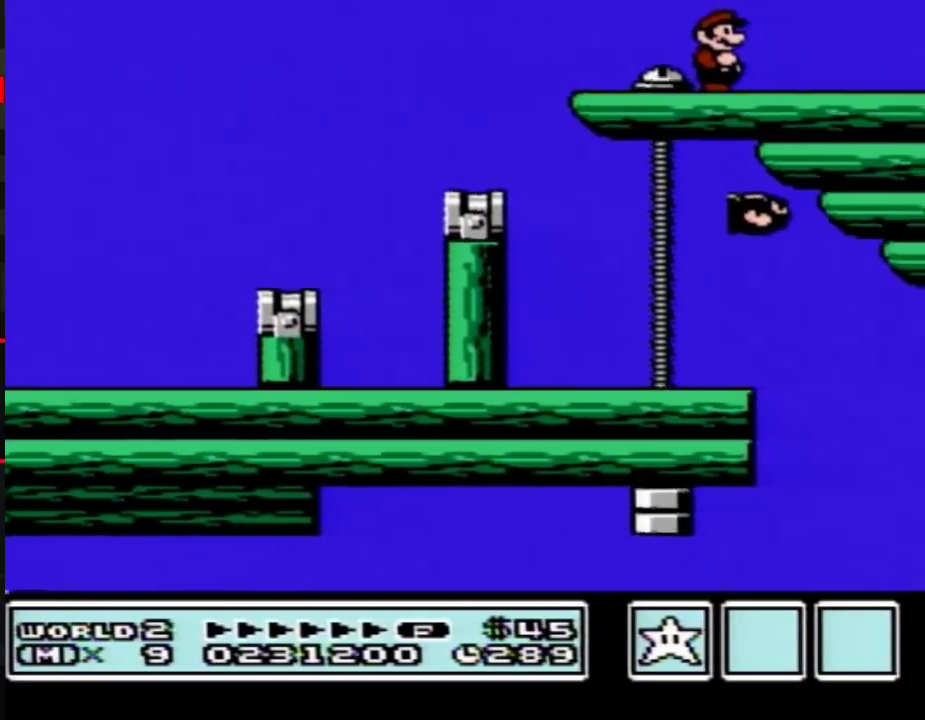
Gameplay with a controller (Nintendo layout); each line is a JSON object with the inputs held at the frame after it. "events" lists button and stick changes between this image and that frame as [ms after this image, input, new state], when the widget could be followed in between. Not read: L3 R3.
{"buttons": [], "events": []}
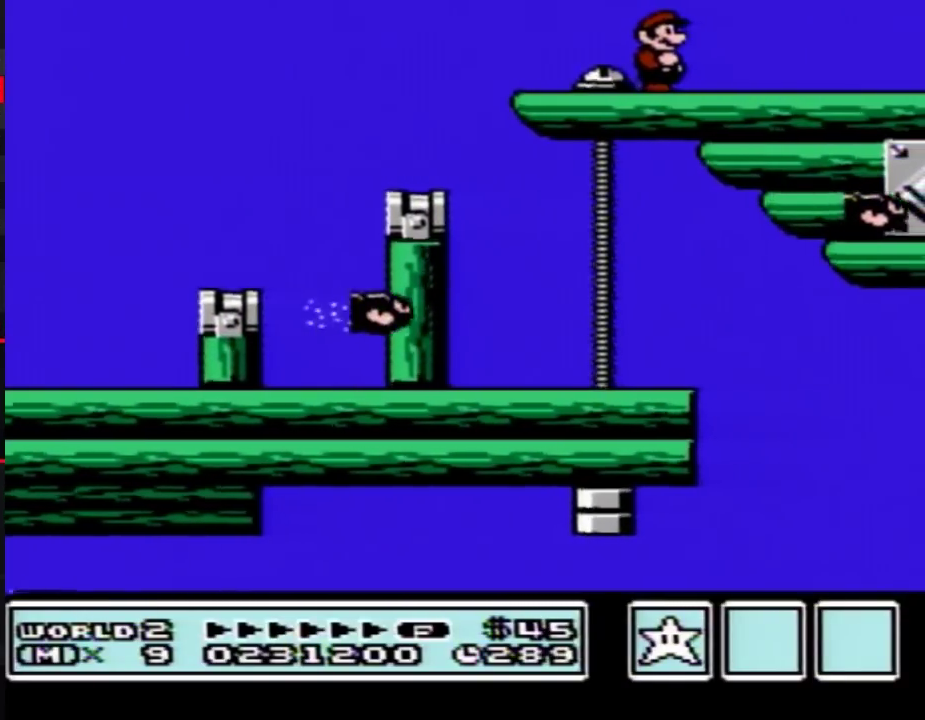
{"buttons": ["DPAD_DOWN"], "events": [[467, "DPAD_DOWN", "down"]]}
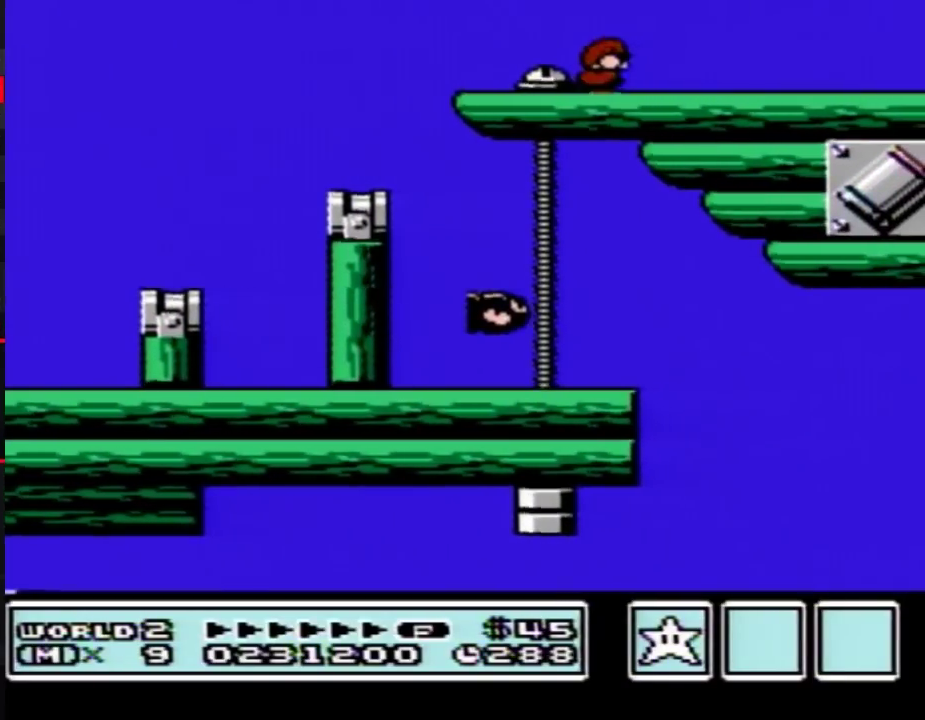
{"buttons": ["DPAD_RIGHT"], "events": [[33, "A", "down"], [33, "B", "down"], [133, "DPAD_DOWN", "up"], [167, "B", "up"], [183, "A", "up"], [217, "DPAD_RIGHT", "down"]]}
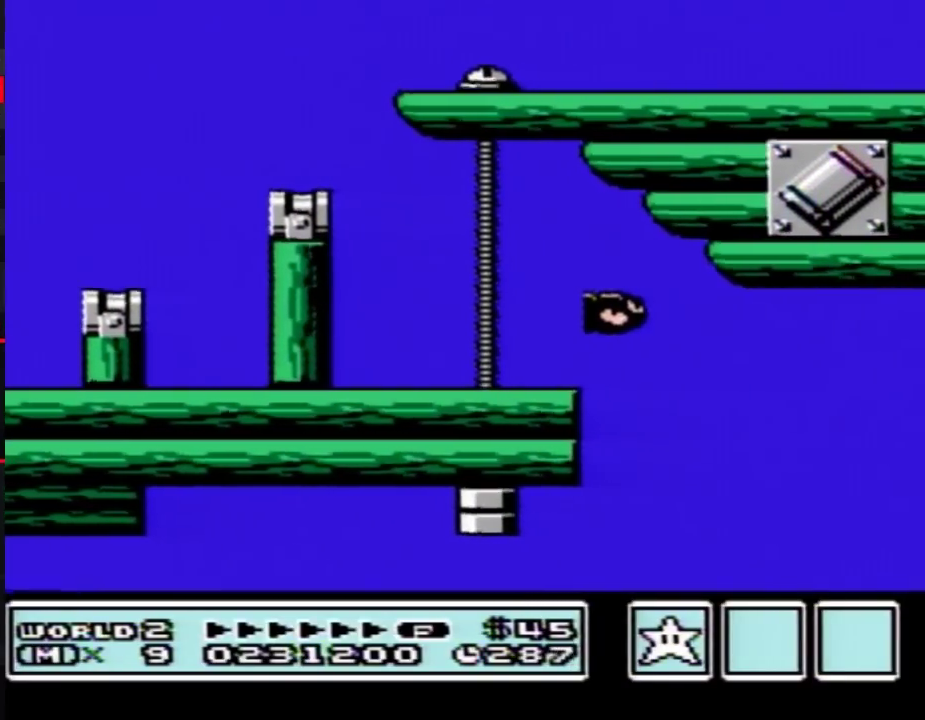
{"buttons": ["DPAD_LEFT"], "events": [[133, "B", "down"], [167, "DPAD_RIGHT", "up"], [200, "B", "up"], [417, "DPAD_LEFT", "down"]]}
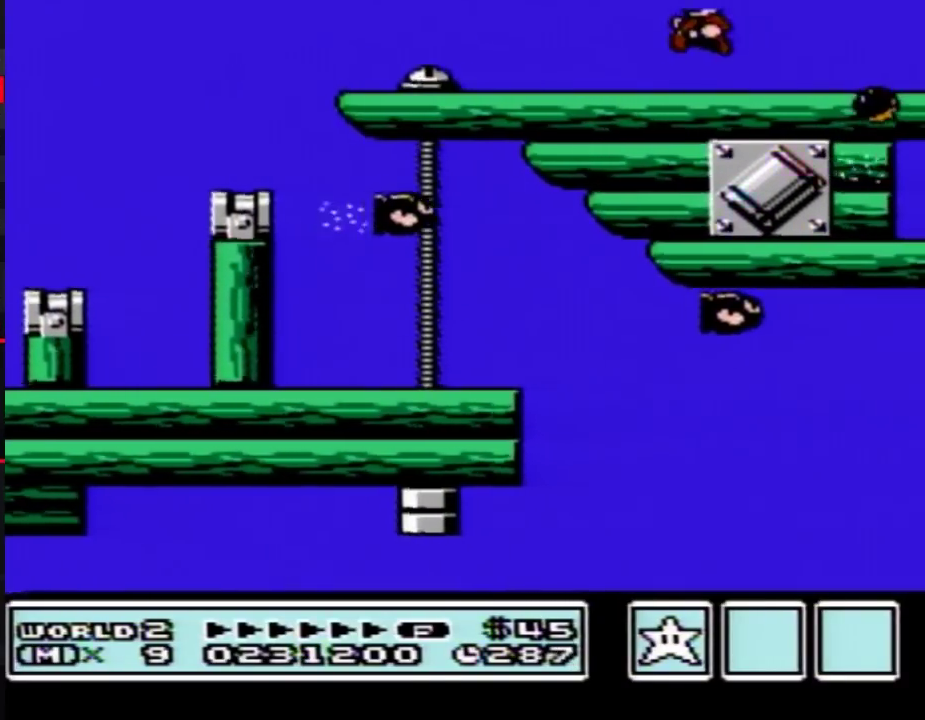
{"buttons": ["DPAD_RIGHT"], "events": [[100, "DPAD_LEFT", "up"], [450, "DPAD_RIGHT", "down"]]}
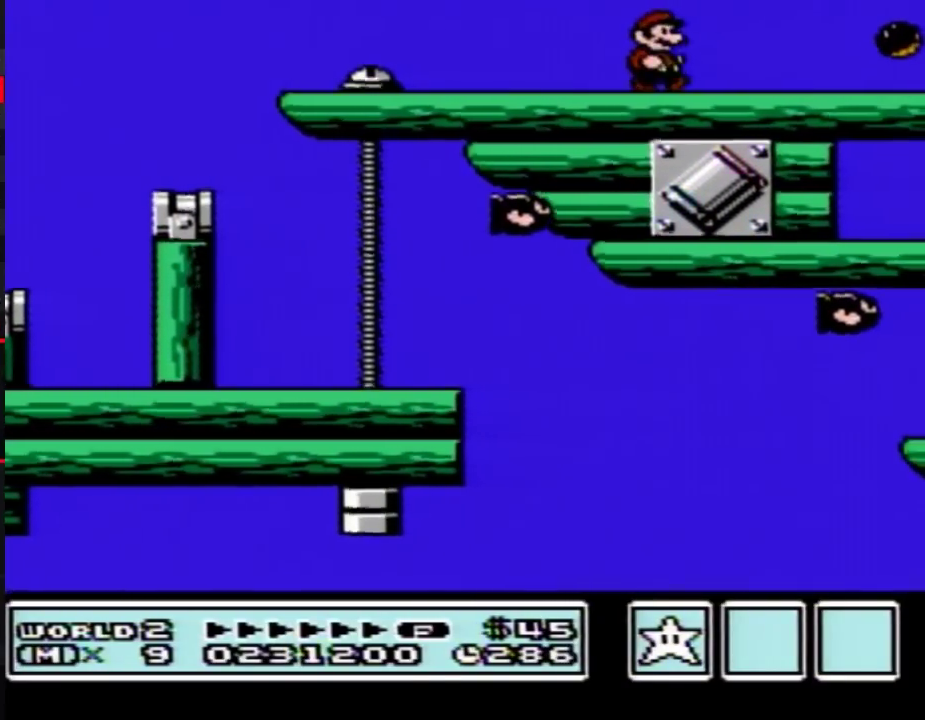
{"buttons": ["DPAD_RIGHT"], "events": [[100, "B", "down"], [133, "A", "down"], [167, "DPAD_RIGHT", "up"], [200, "A", "up"], [200, "B", "up"], [450, "DPAD_RIGHT", "down"]]}
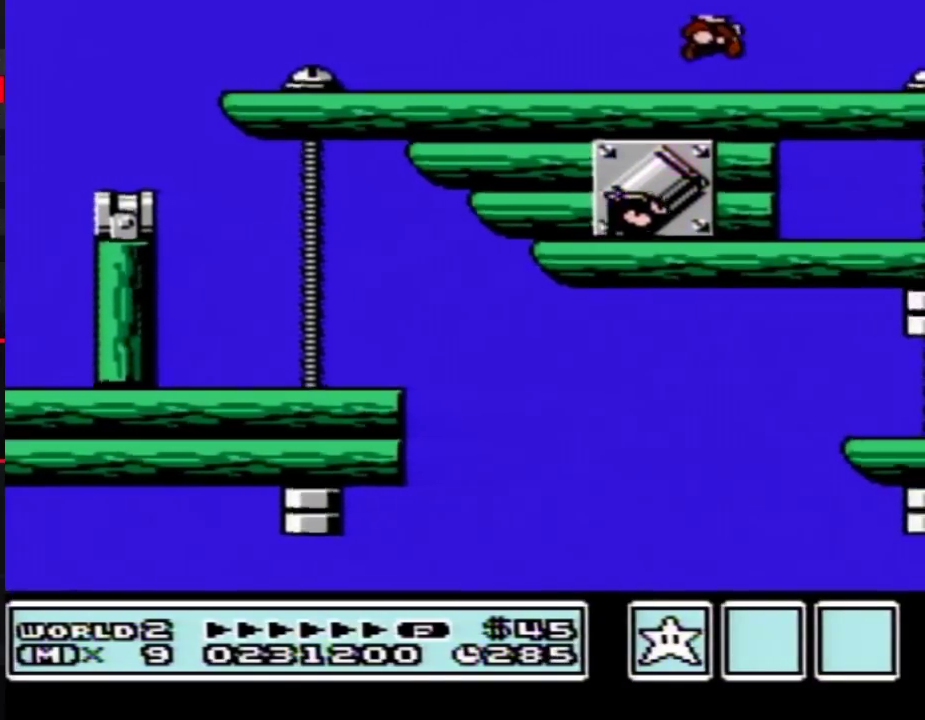
{"buttons": ["DPAD_RIGHT"], "events": [[100, "B", "down"], [500, "B", "up"]]}
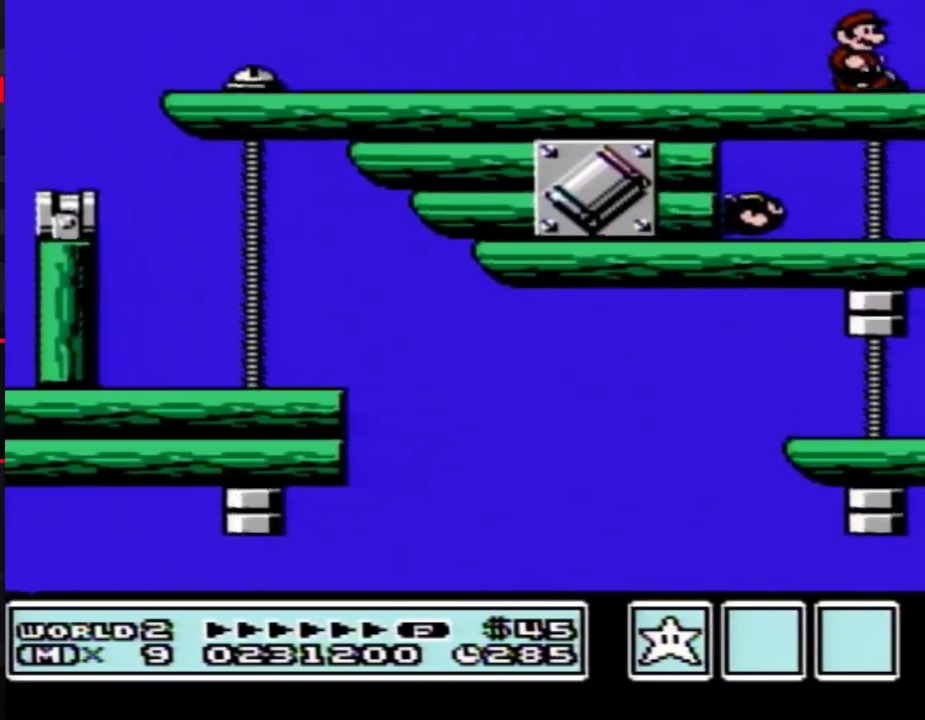
{"buttons": ["DPAD_RIGHT"], "events": []}
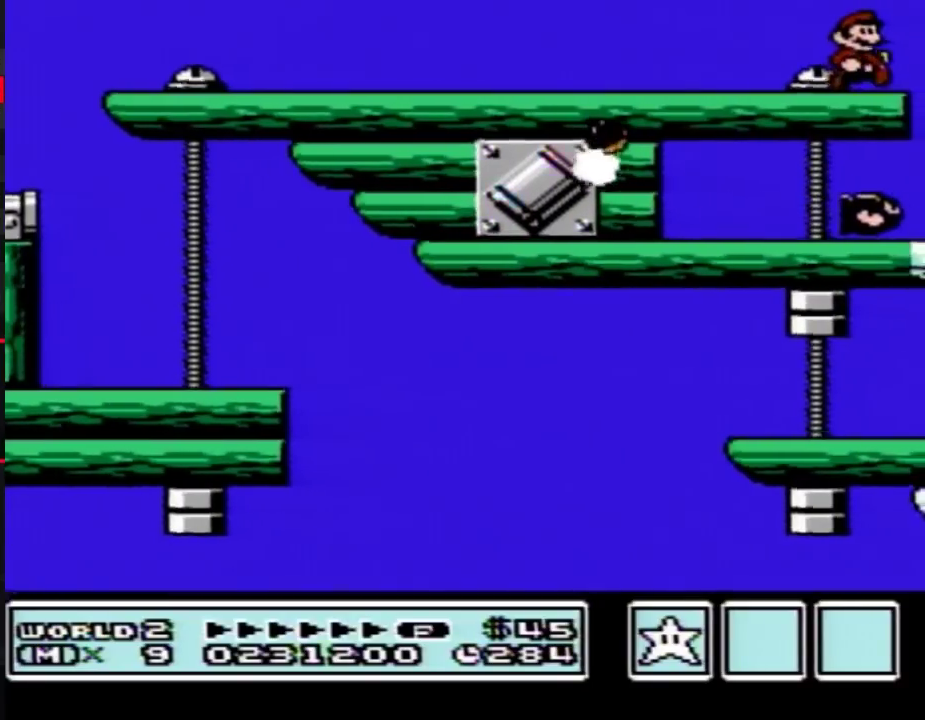
{"buttons": ["DPAD_RIGHT"], "events": []}
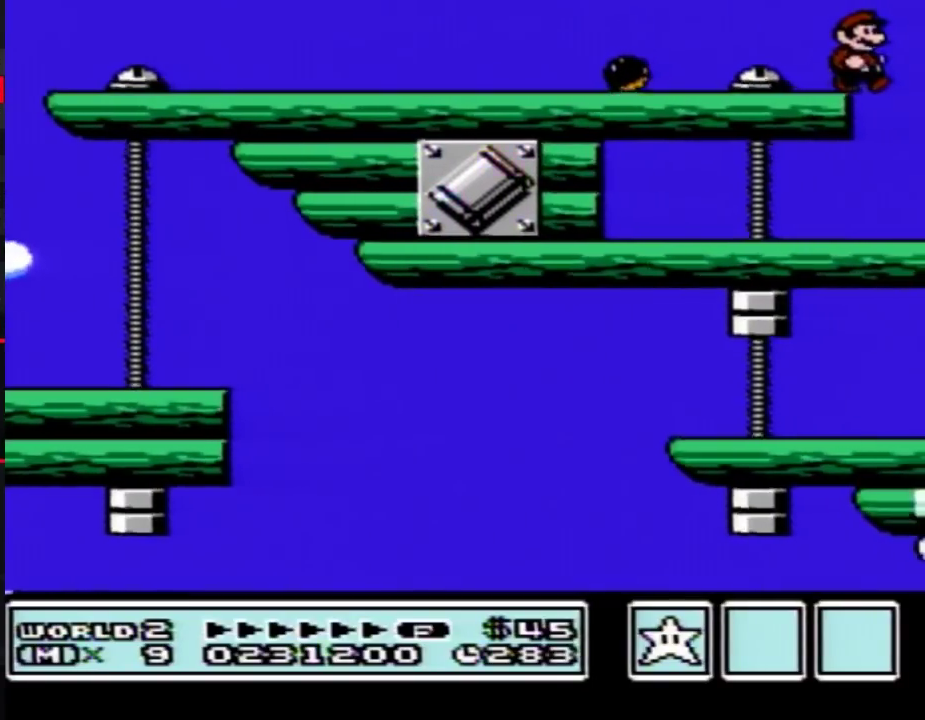
{"buttons": ["DPAD_RIGHT"], "events": []}
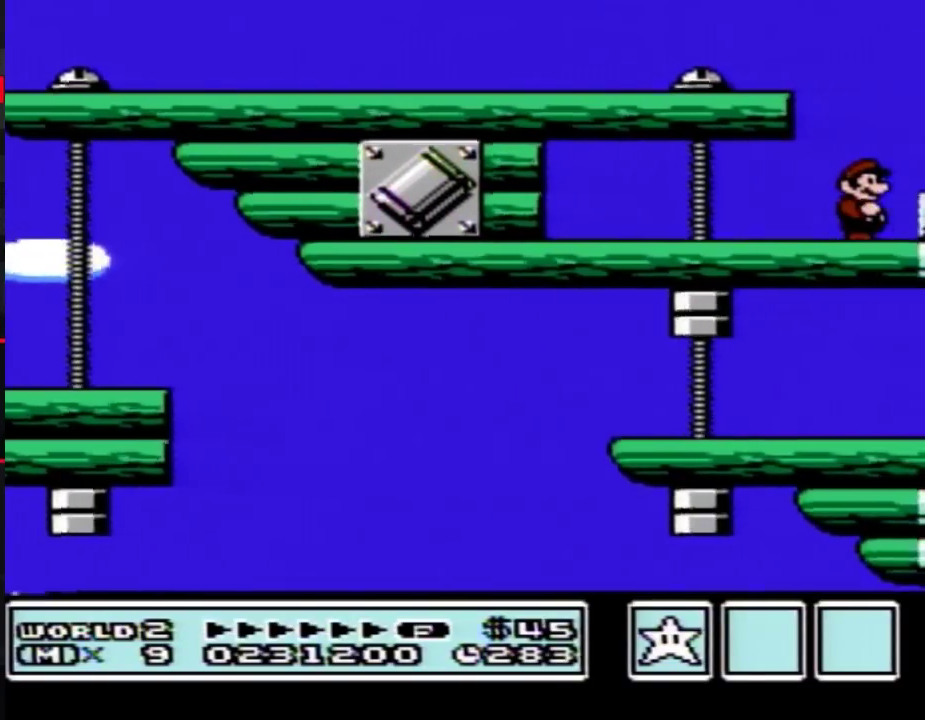
{"buttons": ["DPAD_RIGHT"], "events": [[33, "B", "down"], [233, "A", "down"], [317, "A", "up"], [317, "B", "up"]]}
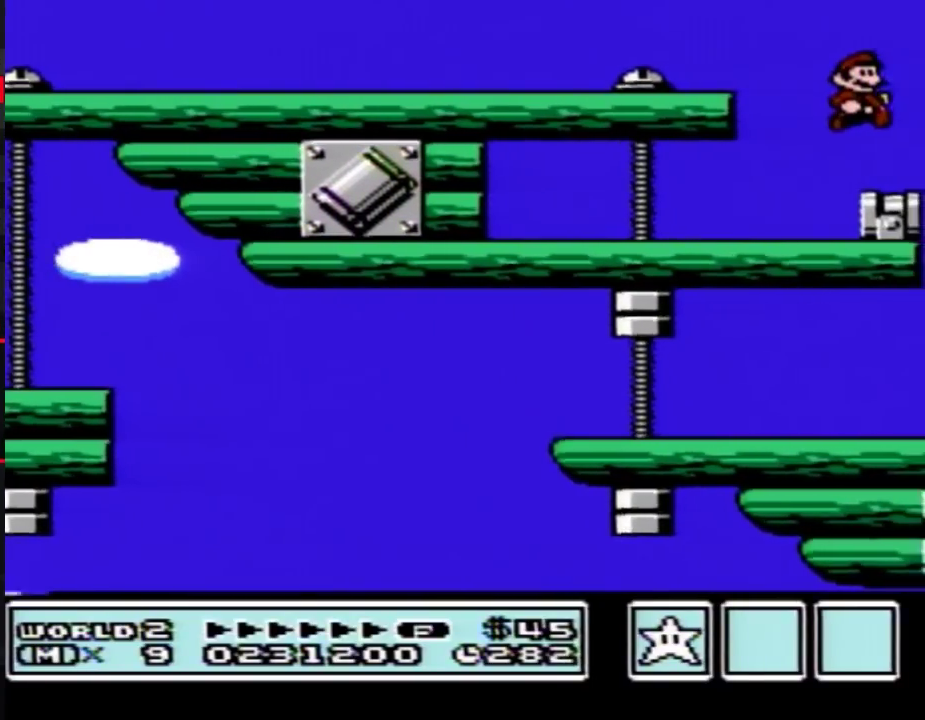
{"buttons": [], "events": [[283, "DPAD_RIGHT", "up"], [350, "DPAD_LEFT", "down"], [417, "DPAD_LEFT", "up"]]}
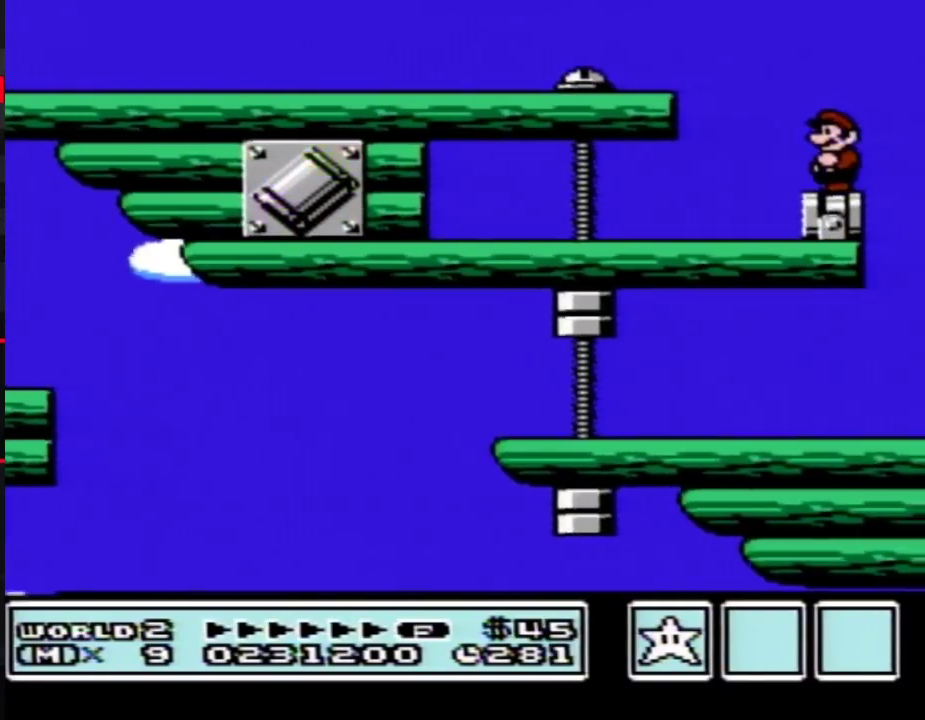
{"buttons": ["B", "DPAD_DOWN"], "events": [[33, "B", "down"], [283, "DPAD_DOWN", "down"], [417, "DPAD_DOWN", "up"], [467, "DPAD_DOWN", "down"]]}
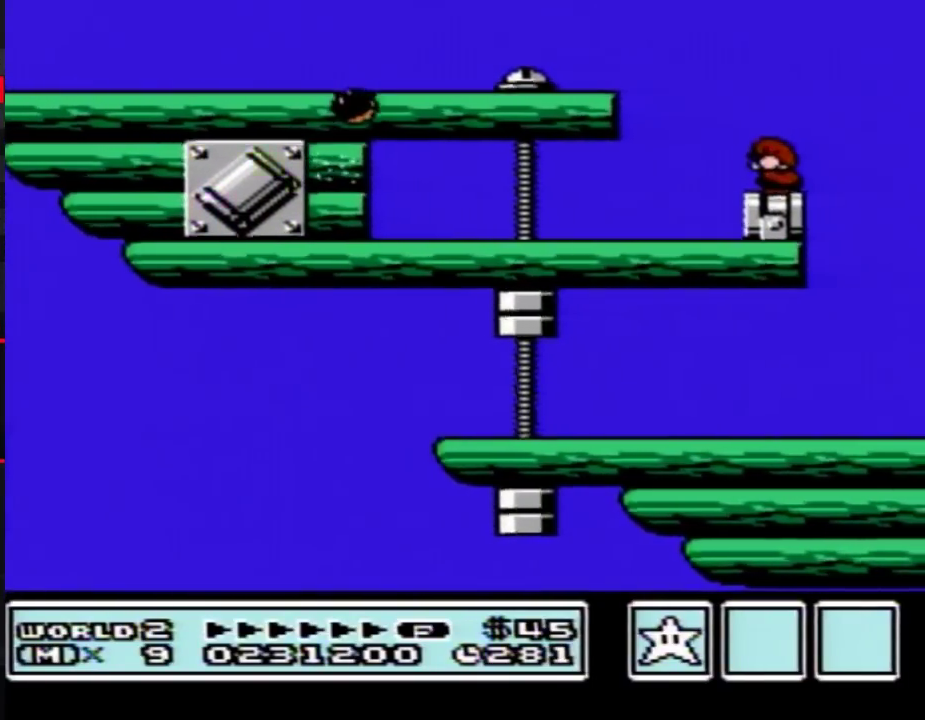
{"buttons": ["B", "DPAD_DOWN"], "events": [[67, "DPAD_DOWN", "up"], [217, "DPAD_LEFT", "down"], [283, "DPAD_LEFT", "up"], [467, "DPAD_DOWN", "down"]]}
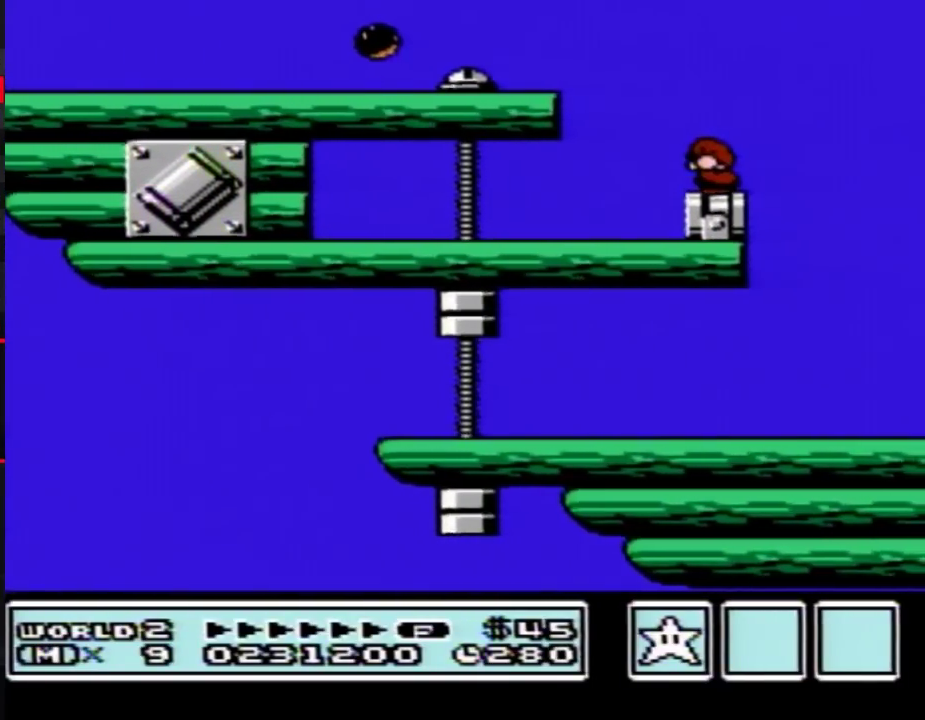
{"buttons": ["B", "DPAD_DOWN"], "events": [[67, "DPAD_DOWN", "up"], [200, "DPAD_DOWN", "down"], [283, "DPAD_DOWN", "up"], [417, "DPAD_DOWN", "down"]]}
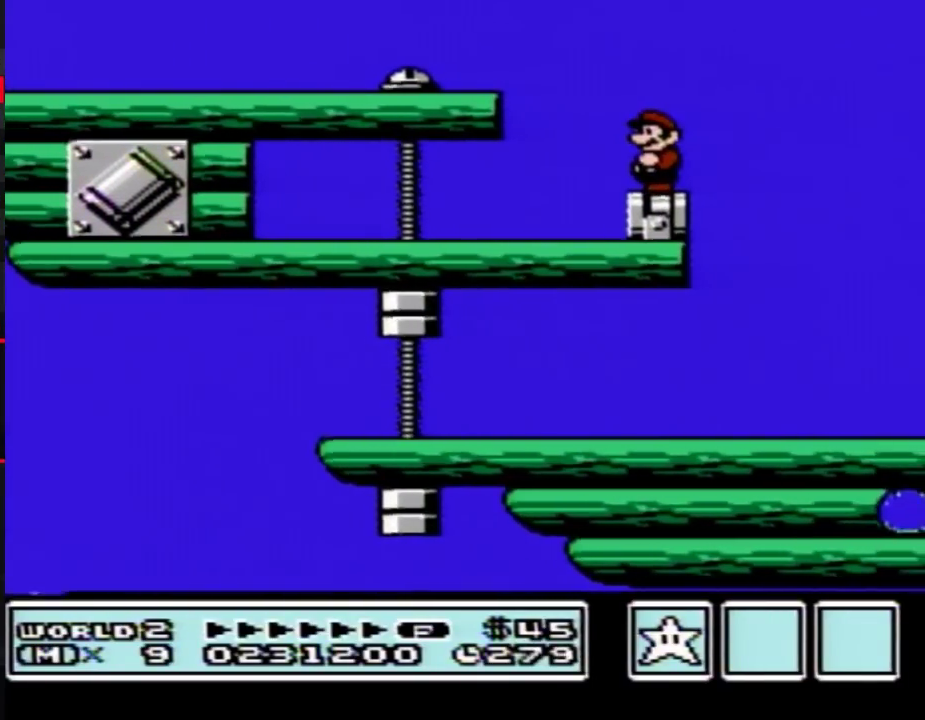
{"buttons": ["B"], "events": [[33, "DPAD_DOWN", "up"], [133, "DPAD_DOWN", "down"], [283, "DPAD_DOWN", "up"], [350, "DPAD_DOWN", "down"], [500, "DPAD_DOWN", "up"]]}
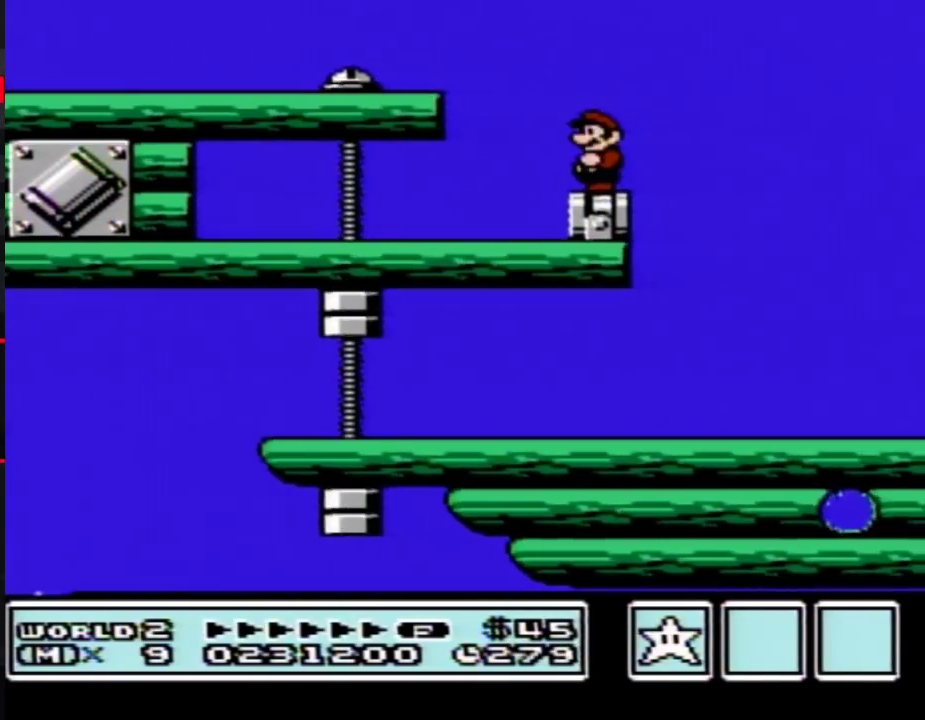
{"buttons": ["B"], "events": [[167, "DPAD_LEFT", "down"], [250, "DPAD_LEFT", "up"], [383, "DPAD_DOWN", "down"], [500, "DPAD_DOWN", "up"]]}
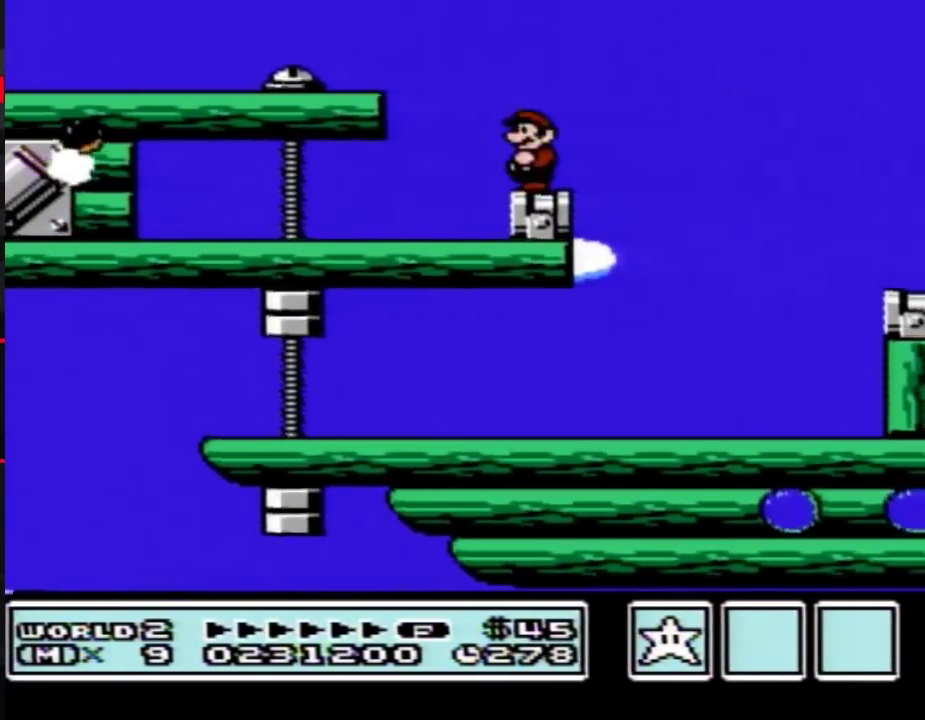
{"buttons": ["B", "DPAD_RIGHT"], "events": [[67, "DPAD_DOWN", "down"], [233, "DPAD_DOWN", "up"], [350, "DPAD_RIGHT", "down"]]}
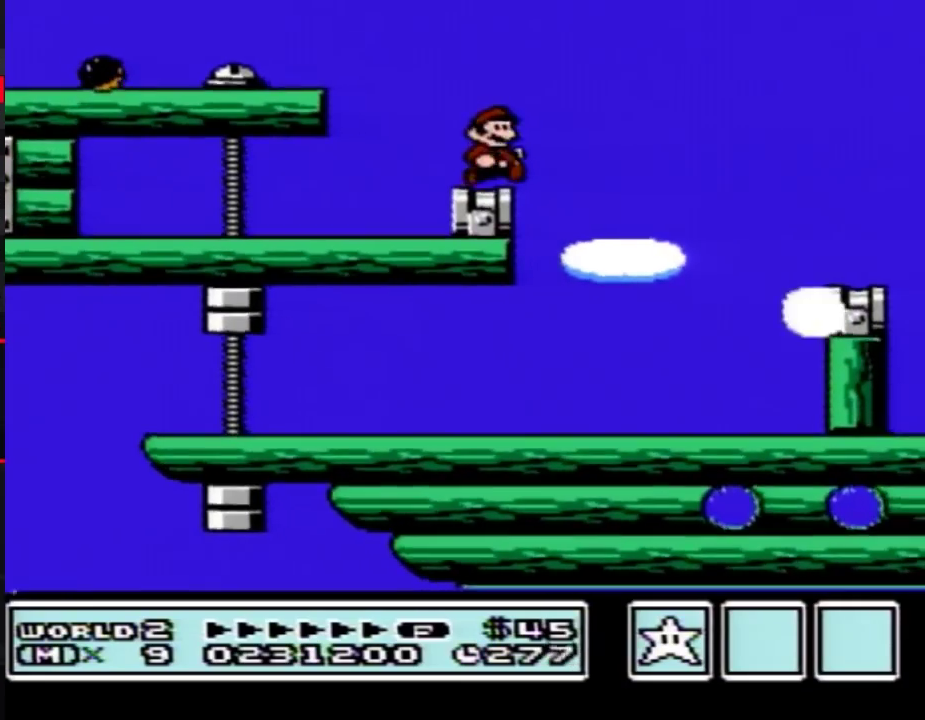
{"buttons": ["B", "DPAD_RIGHT"], "events": [[100, "A", "down"], [350, "A", "up"]]}
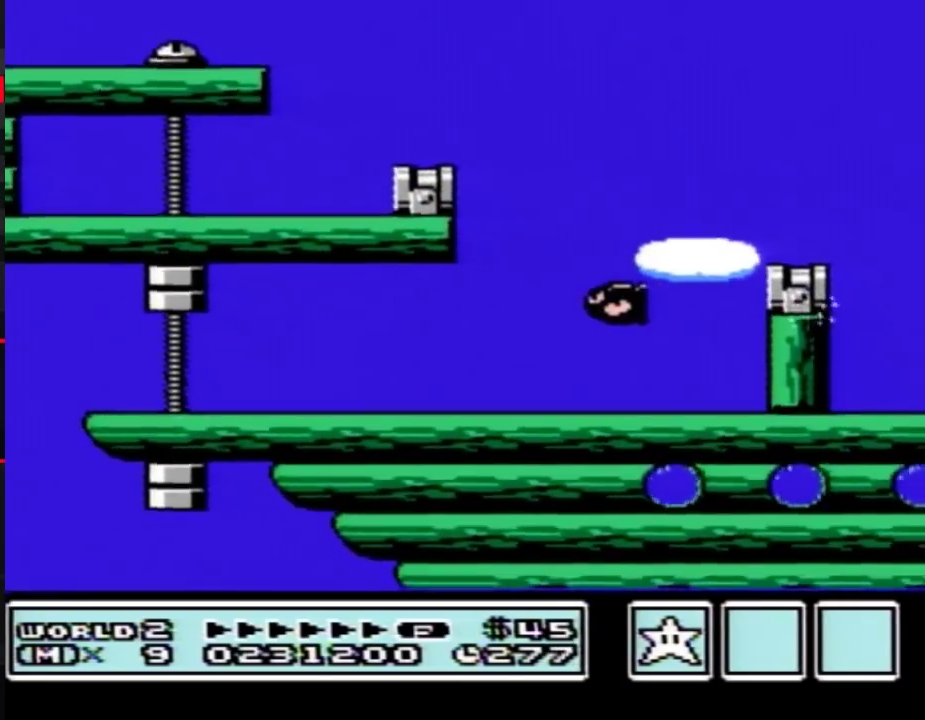
{"buttons": ["B", "DPAD_LEFT"], "events": [[67, "DPAD_RIGHT", "up"], [167, "DPAD_LEFT", "down"]]}
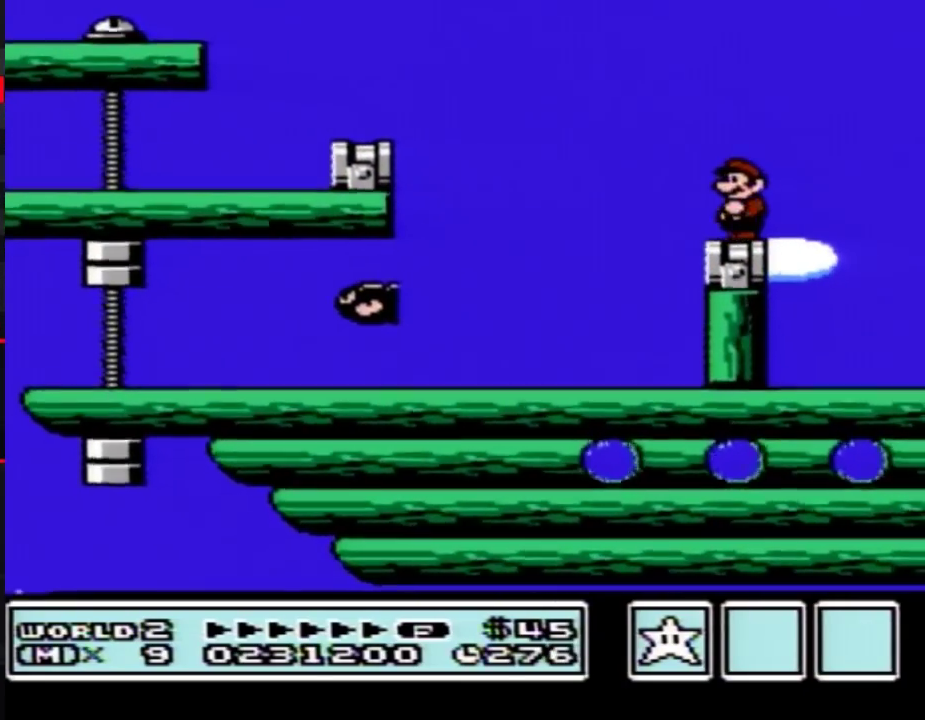
{"buttons": ["A", "B", "DPAD_RIGHT"], "events": [[100, "DPAD_LEFT", "up"], [250, "DPAD_RIGHT", "down"], [500, "A", "down"]]}
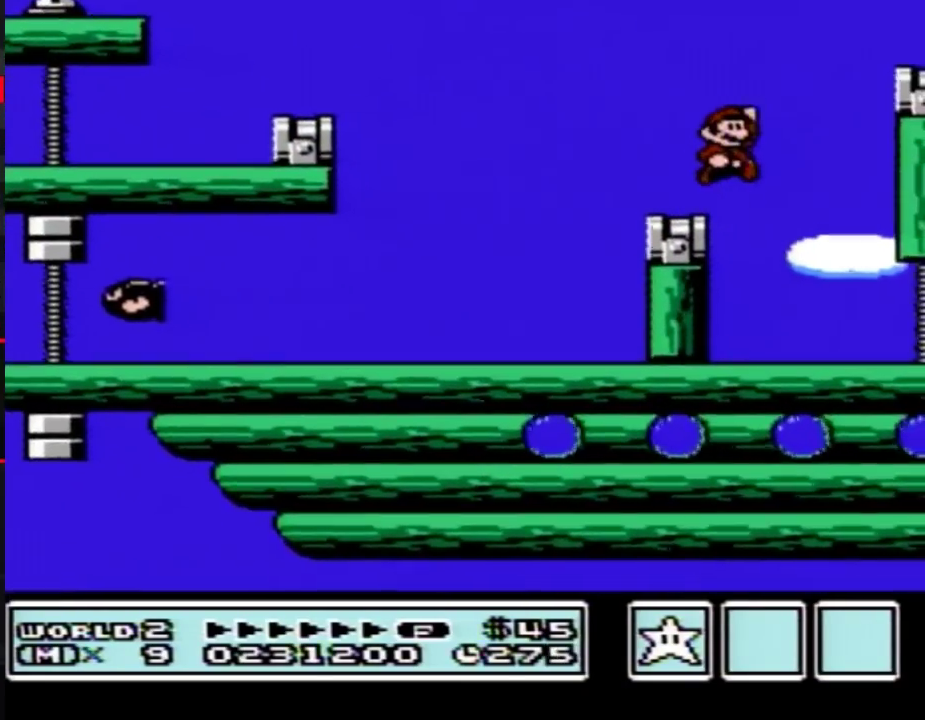
{"buttons": [], "events": [[383, "A", "up"], [417, "B", "up"], [450, "DPAD_RIGHT", "up"]]}
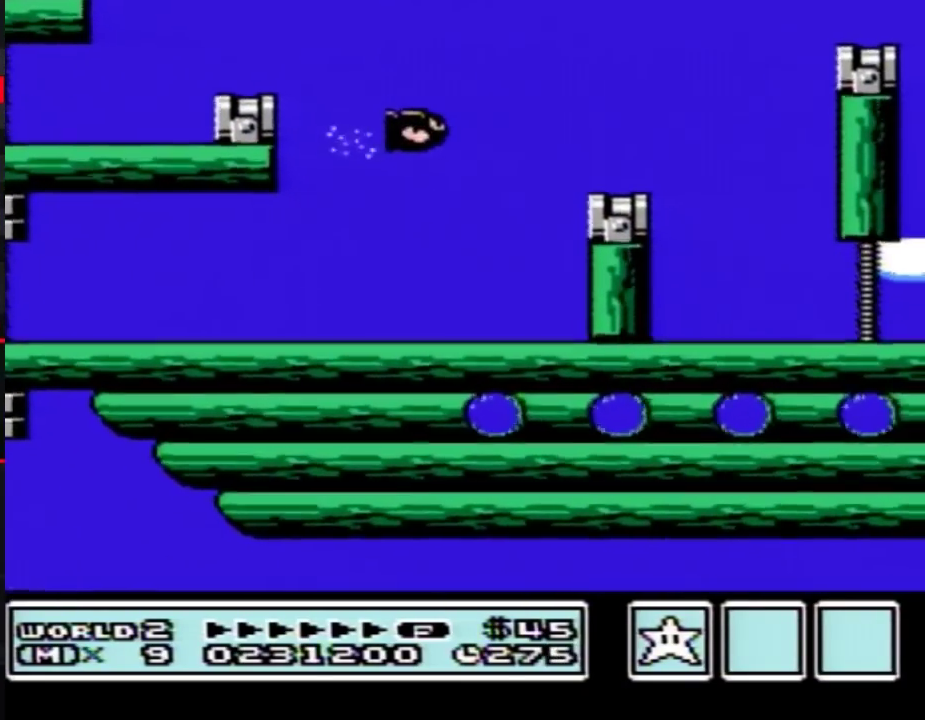
{"buttons": [], "events": [[67, "DPAD_LEFT", "down"], [200, "DPAD_LEFT", "up"]]}
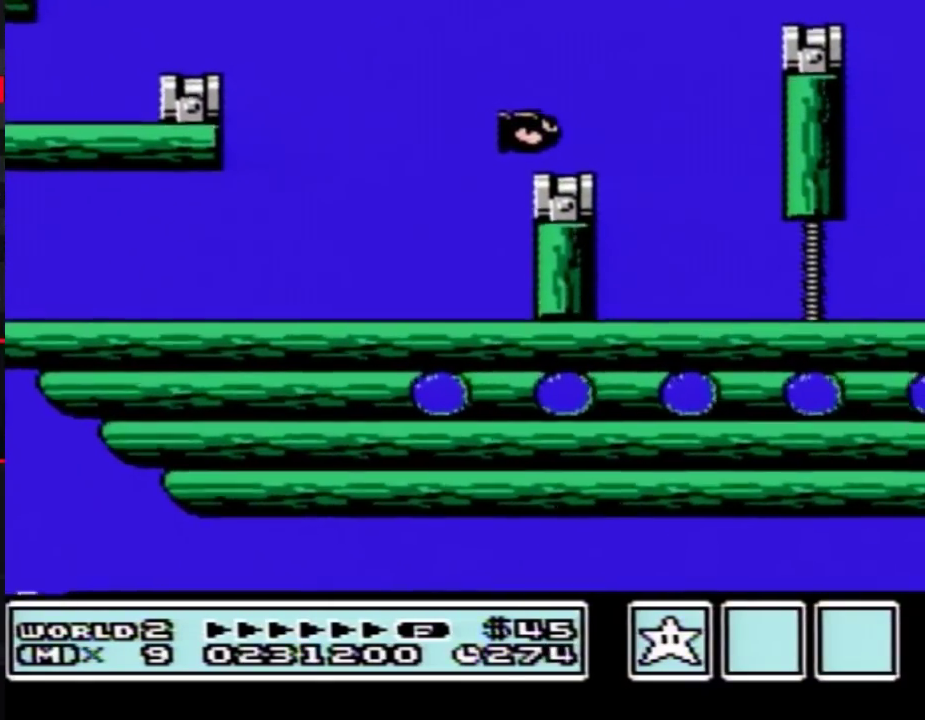
{"buttons": [], "events": []}
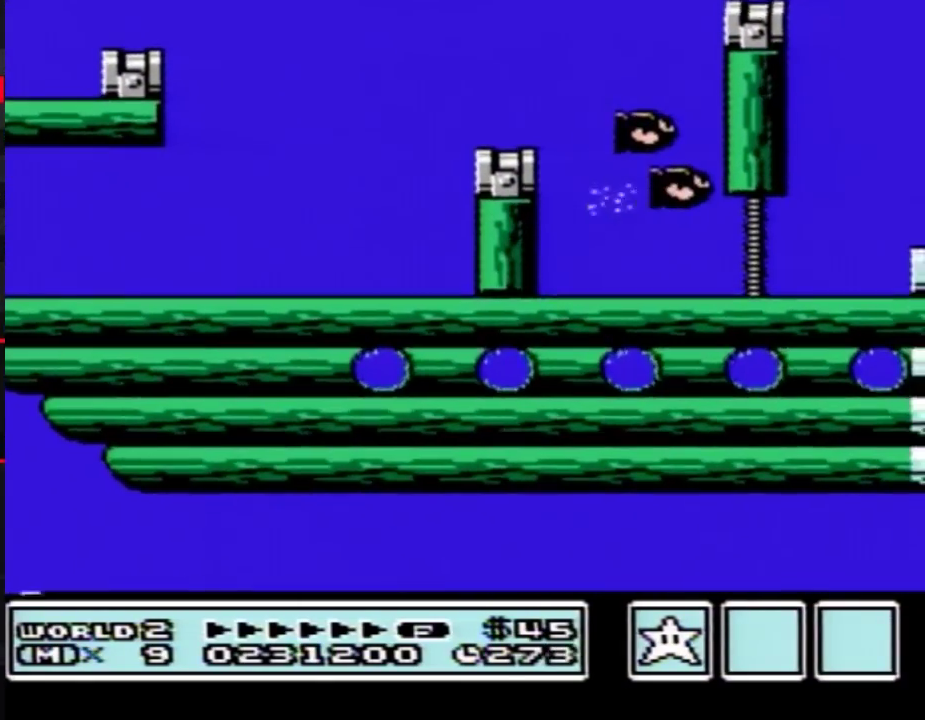
{"buttons": [], "events": []}
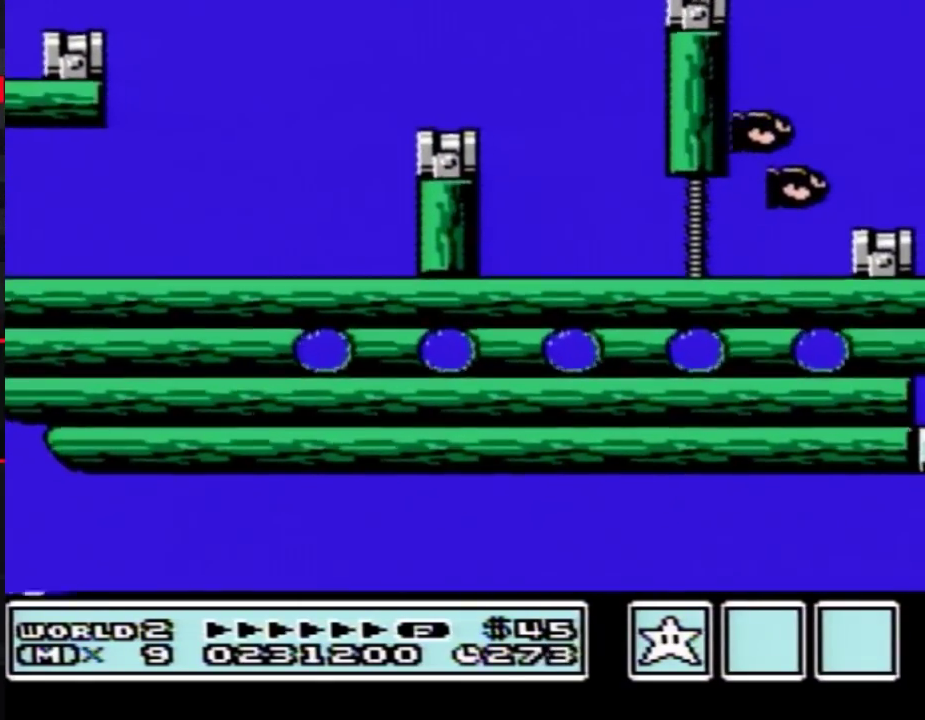
{"buttons": [], "events": []}
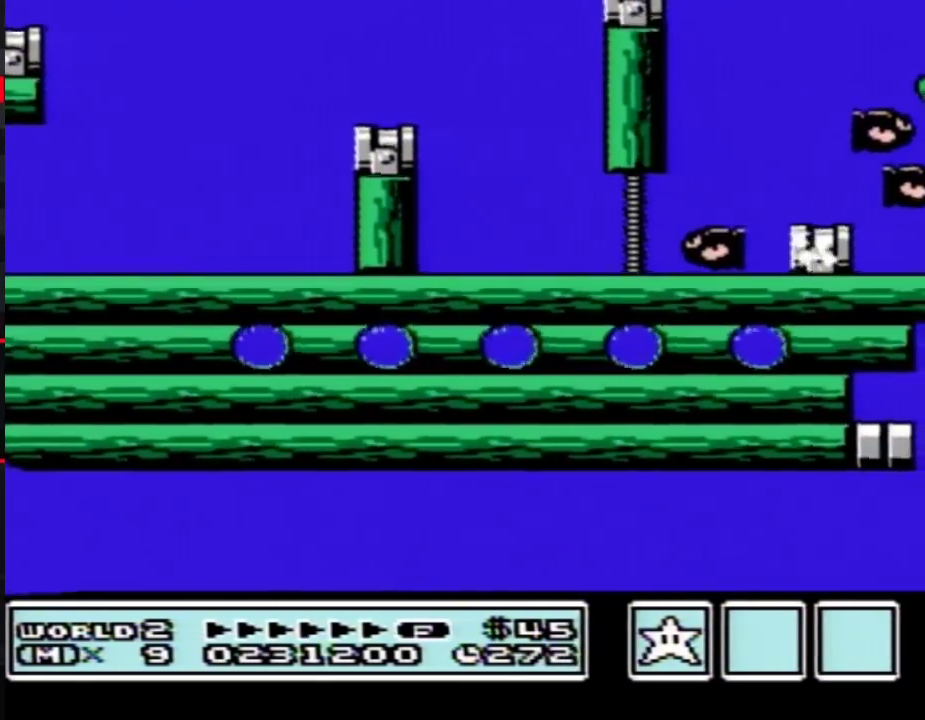
{"buttons": ["B"], "events": [[383, "B", "down"]]}
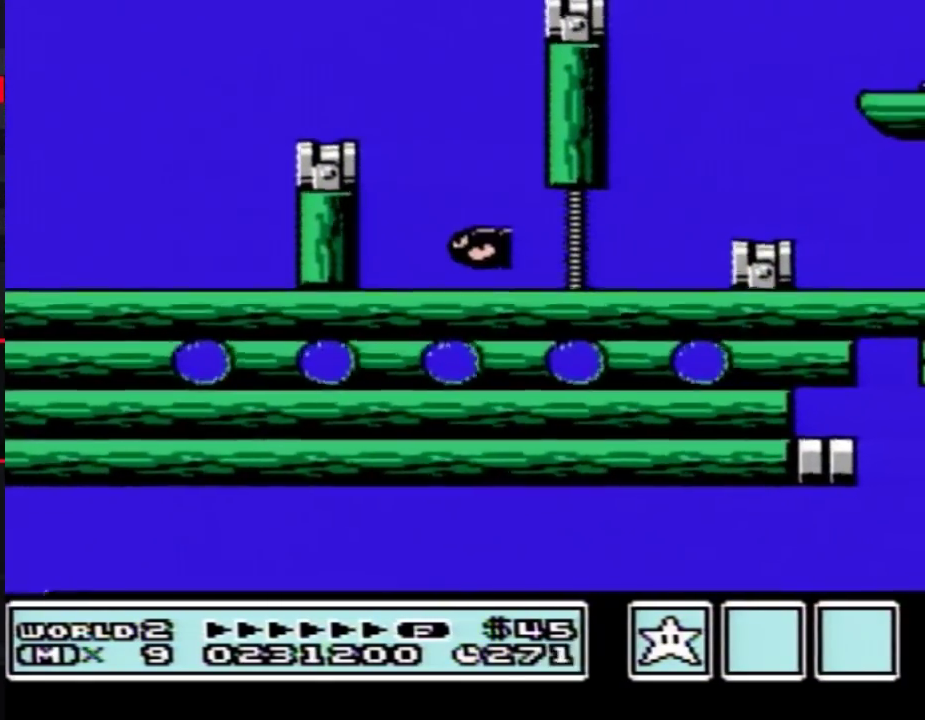
{"buttons": ["B"], "events": []}
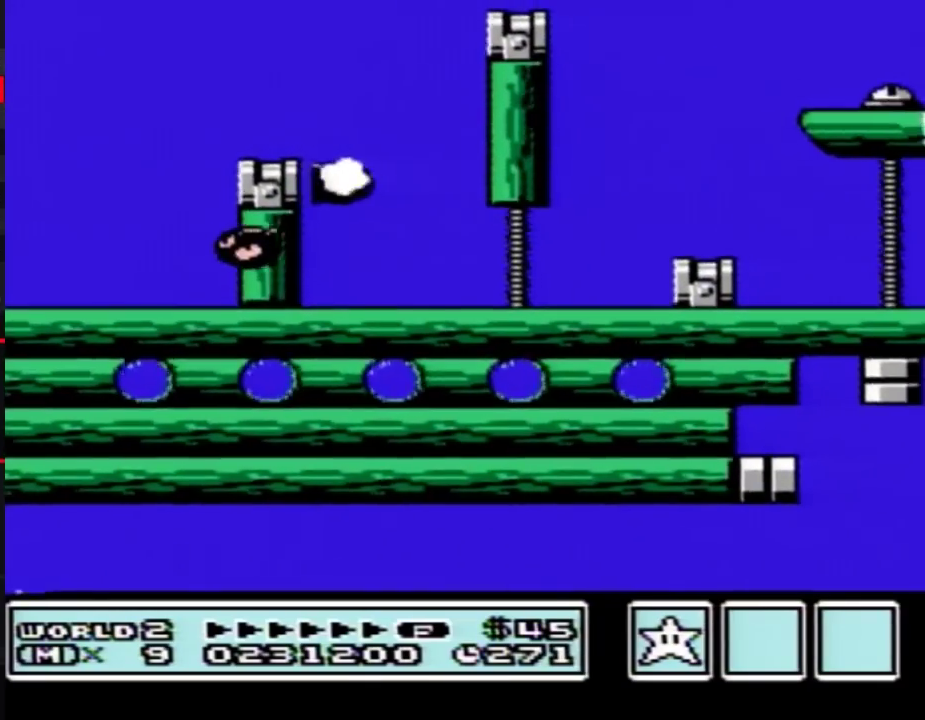
{"buttons": ["B", "DPAD_DOWN"], "events": [[350, "DPAD_DOWN", "down"], [450, "DPAD_DOWN", "up"], [500, "DPAD_DOWN", "down"]]}